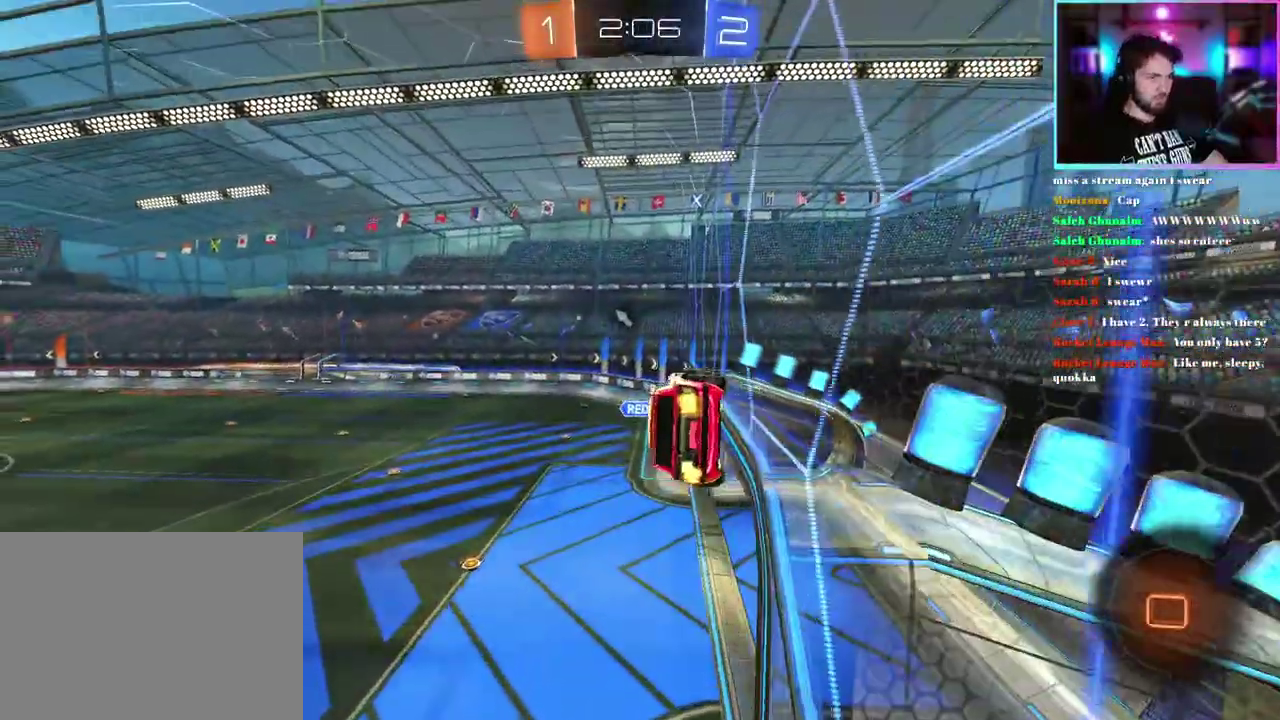
Gameplay with a controller (PlayStation layout); each line is a JSON object with the inputs held at the frame after it. "events" lists button and stick changes between this image and that frame as [ms after this image, input, new state], when the widget could be followed in between. This document gives stick clicks only as held states, not as events. Not read: right_stick.
{"buttons": ["R1", "R2"], "left_stick": "center", "events": [[133, "left_stick", "center"]]}
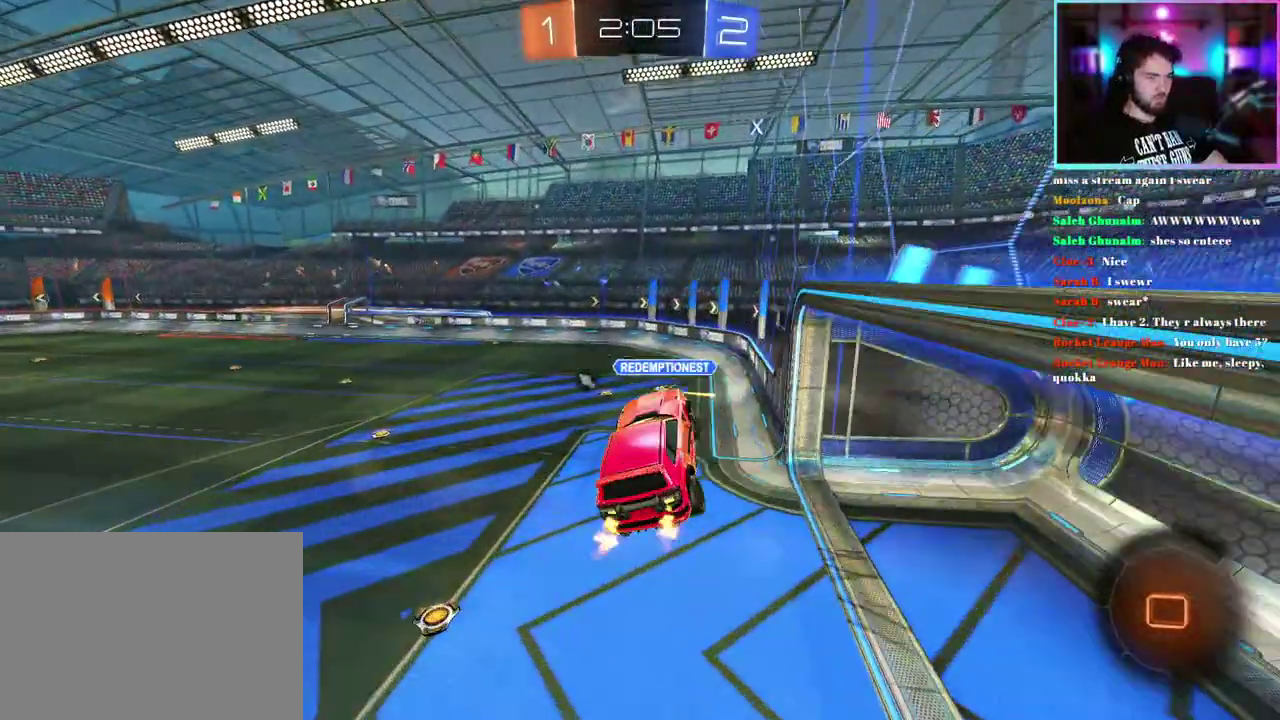
{"buttons": ["R1", "R2"], "left_stick": "up", "events": [[83, "left_stick", "left"], [200, "left_stick", "center"], [450, "left_stick", "up"]]}
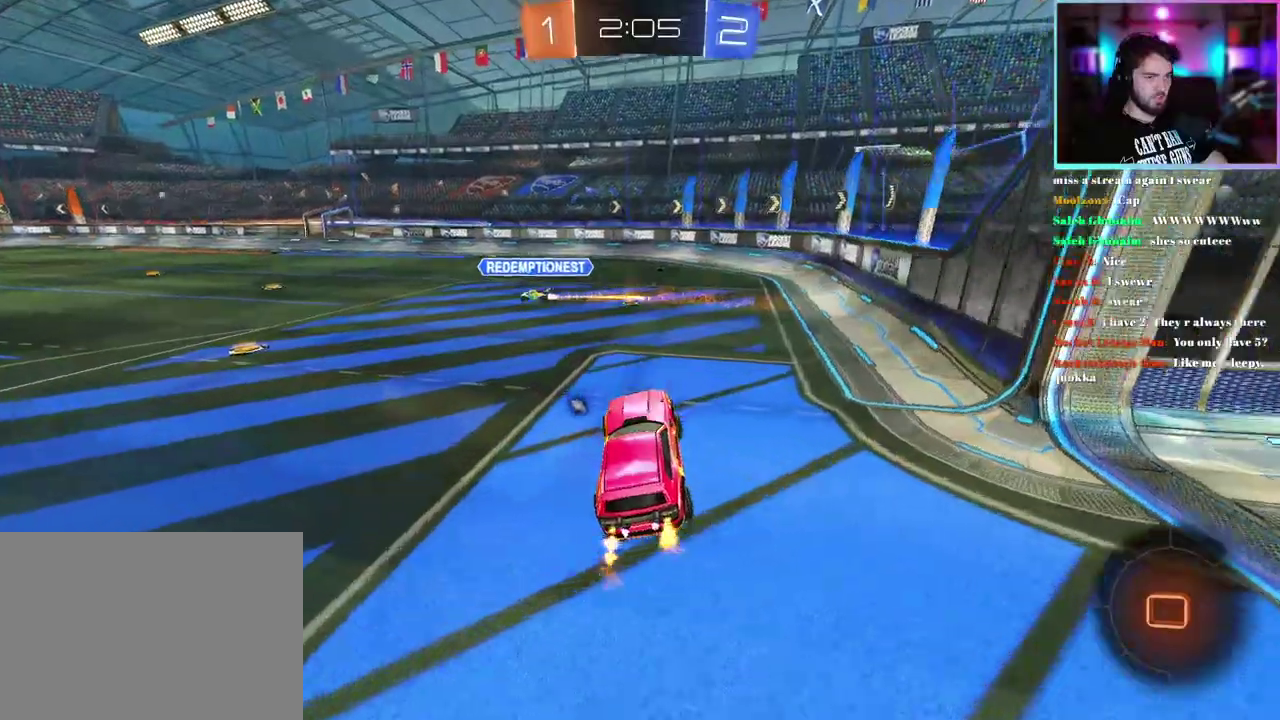
{"buttons": ["R1", "R2"], "left_stick": "up-left", "events": [[133, "left_stick", "up-left"]]}
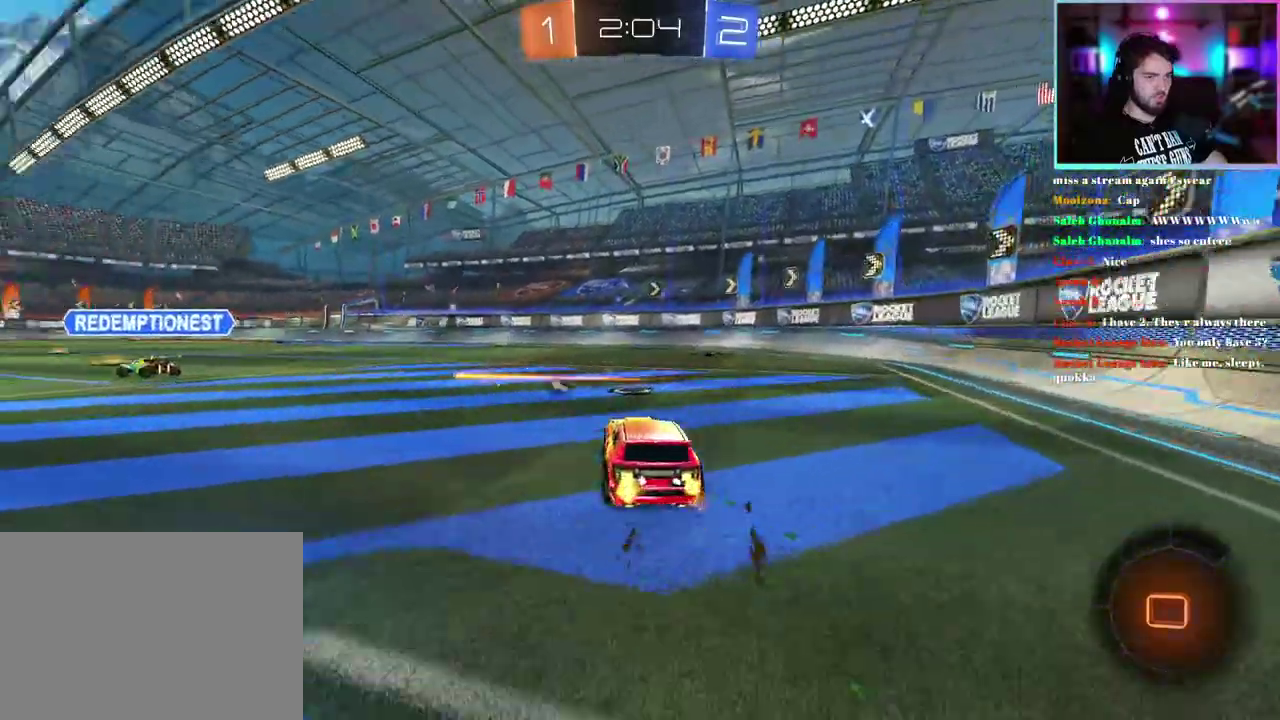
{"buttons": ["L1", "R1", "R2"], "left_stick": "down", "events": [[200, "left_stick", "up"], [217, "L1", "down"], [367, "left_stick", "down"]]}
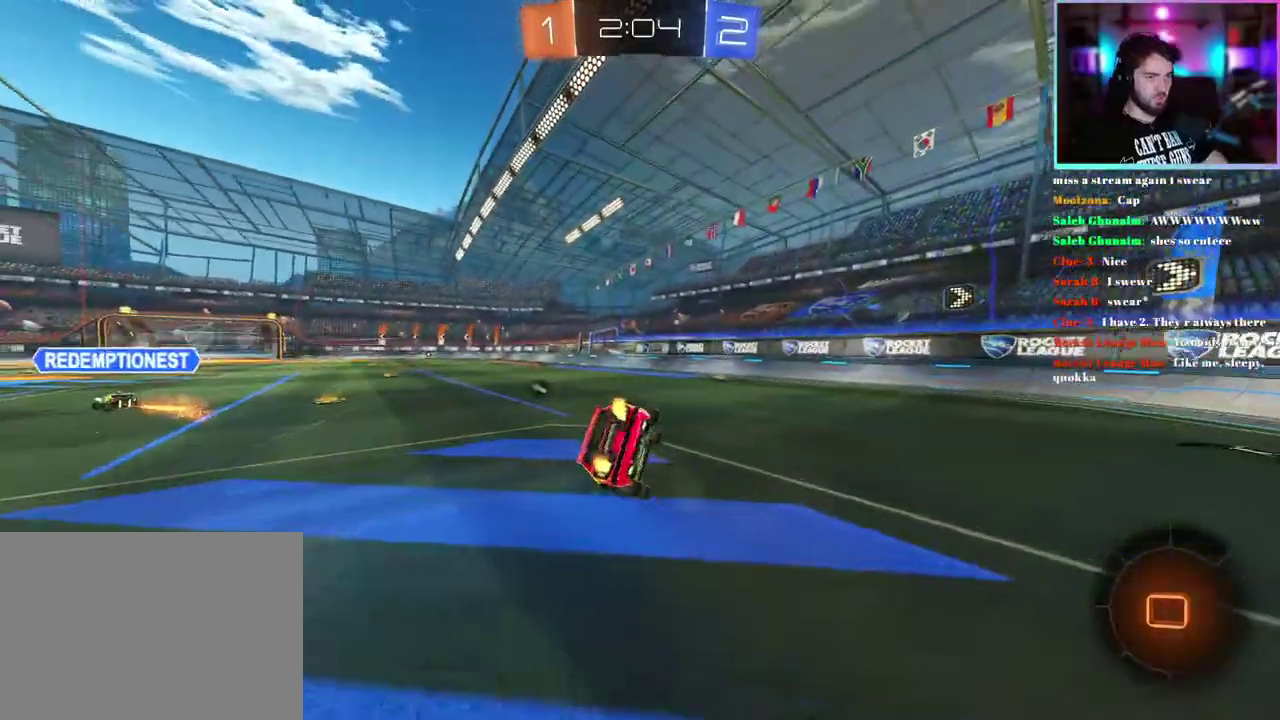
{"buttons": ["L1", "R2"], "left_stick": "down-left", "events": [[67, "left_stick", "down-left"], [400, "R1", "up"]]}
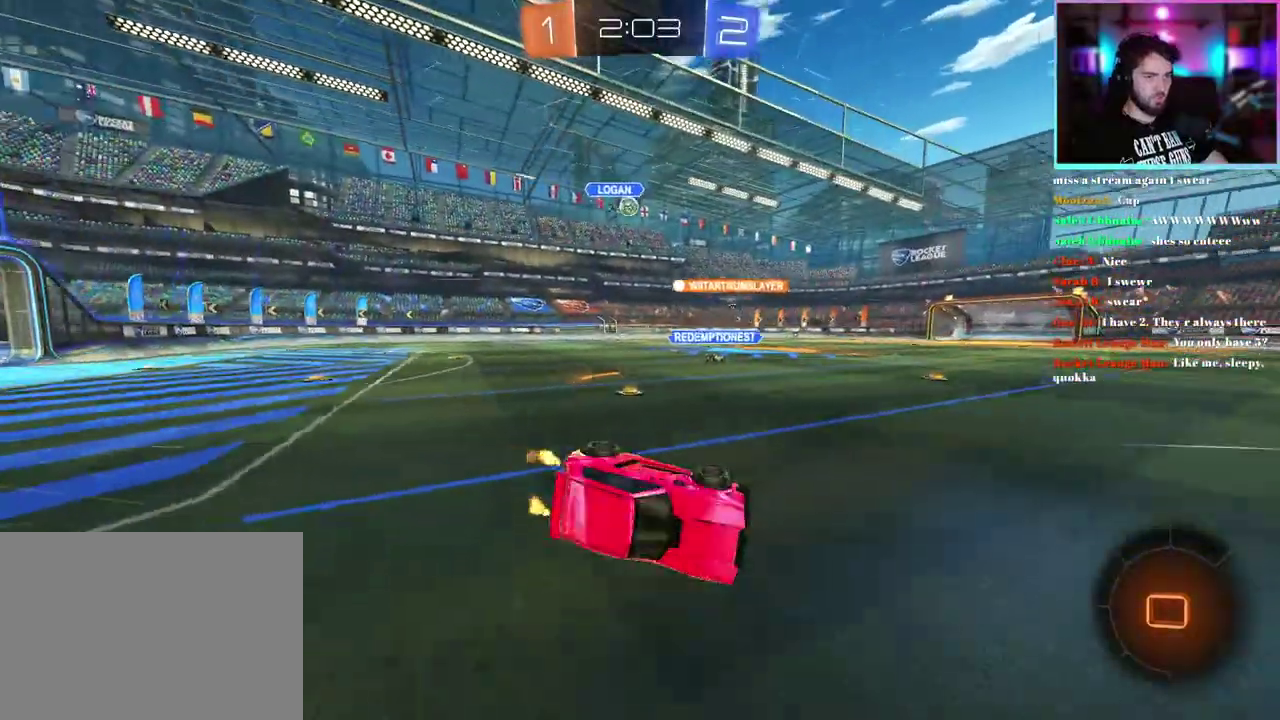
{"buttons": ["R2"], "left_stick": "center", "events": [[133, "L1", "up"], [183, "left_stick", "center"]]}
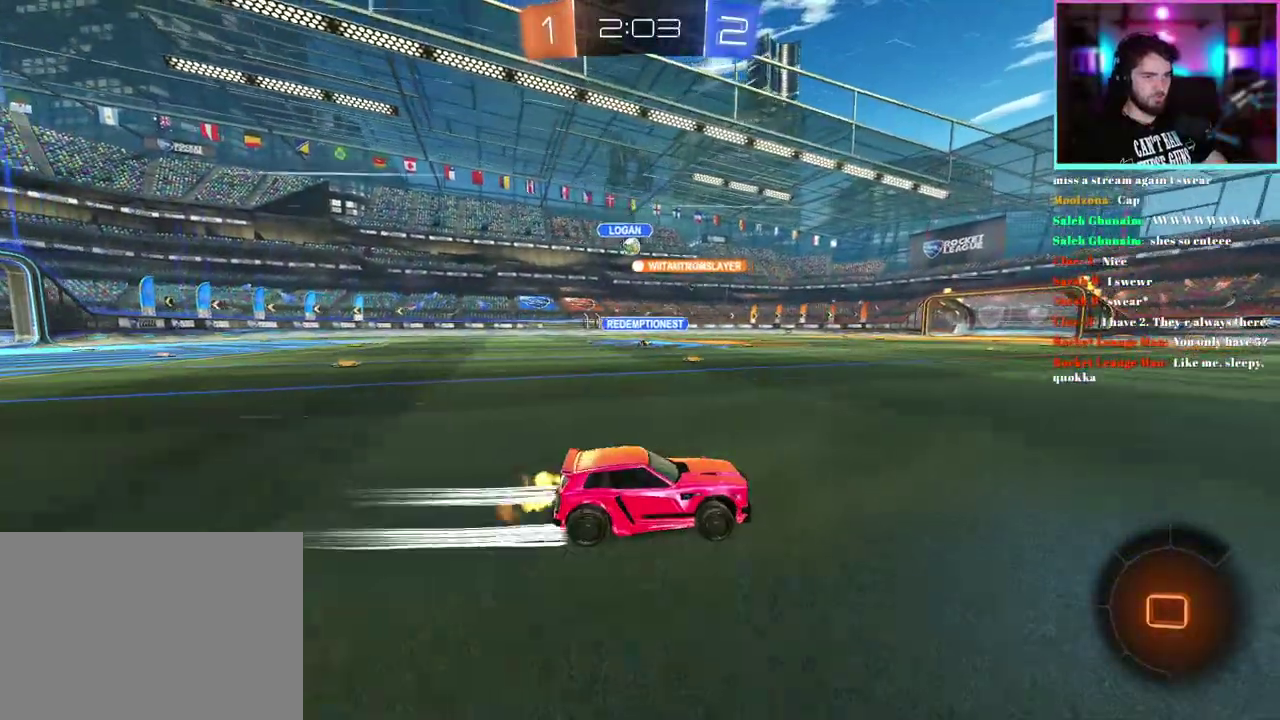
{"buttons": ["R2"], "left_stick": "center", "events": []}
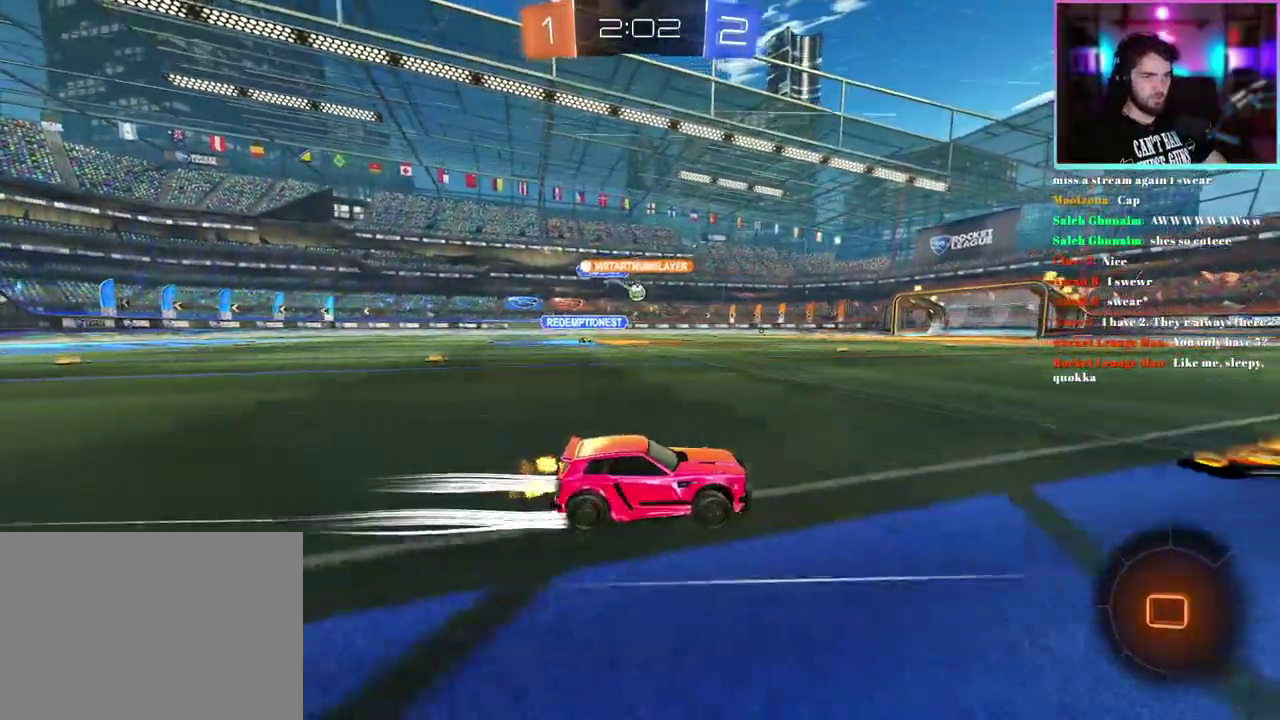
{"buttons": ["R1", "R2"], "left_stick": "left", "events": [[83, "left_stick", "left"], [183, "left_stick", "center"], [300, "R1", "down"], [433, "left_stick", "left"]]}
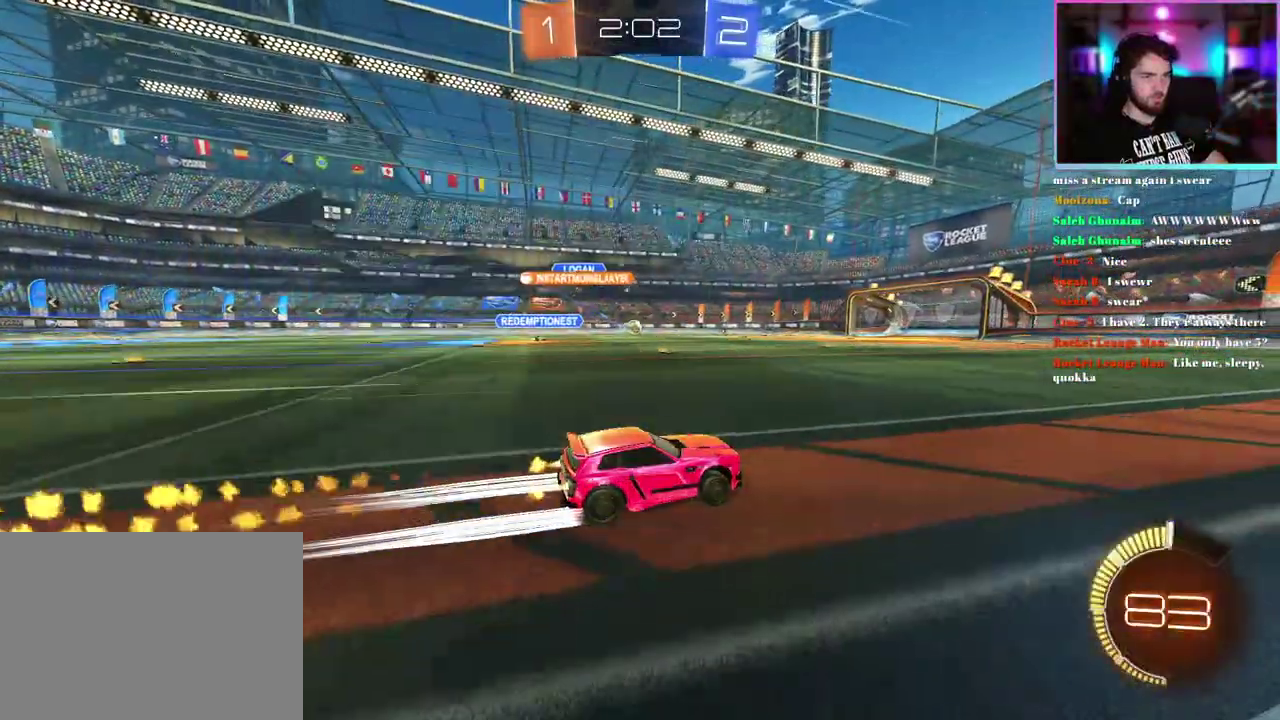
{"buttons": ["R2"], "left_stick": "left"}
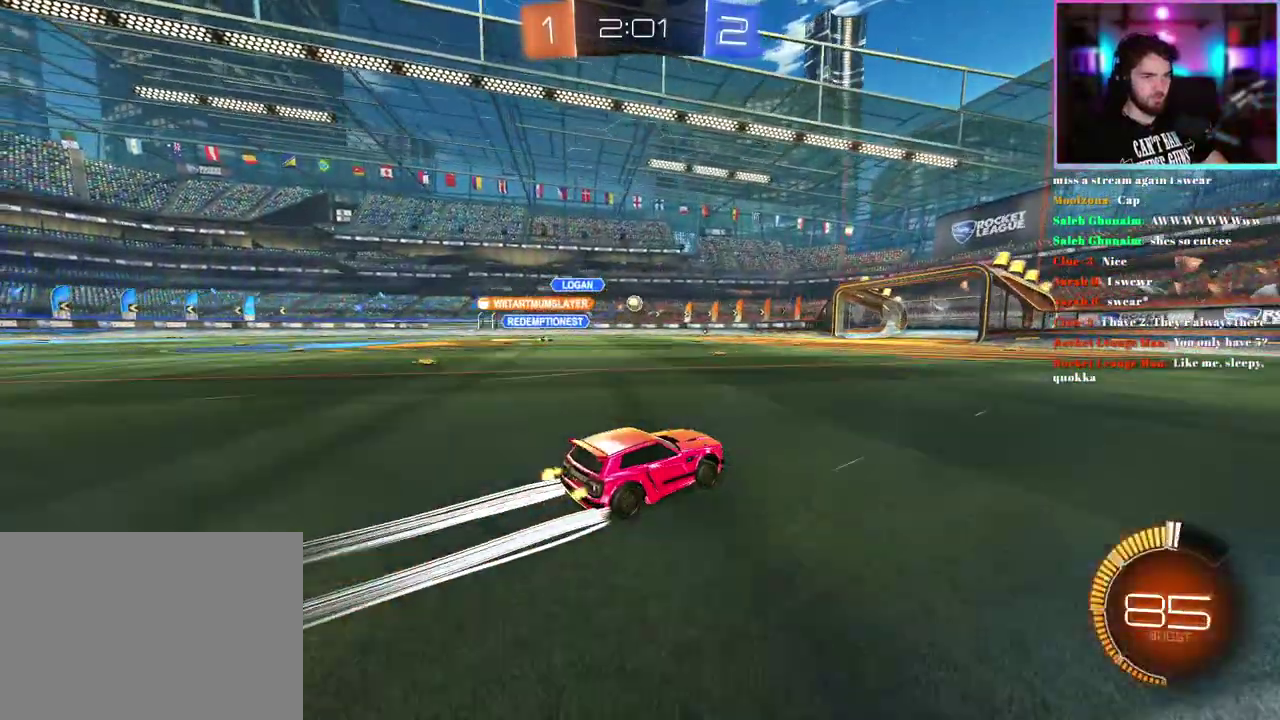
{"buttons": ["R2"], "left_stick": "center"}
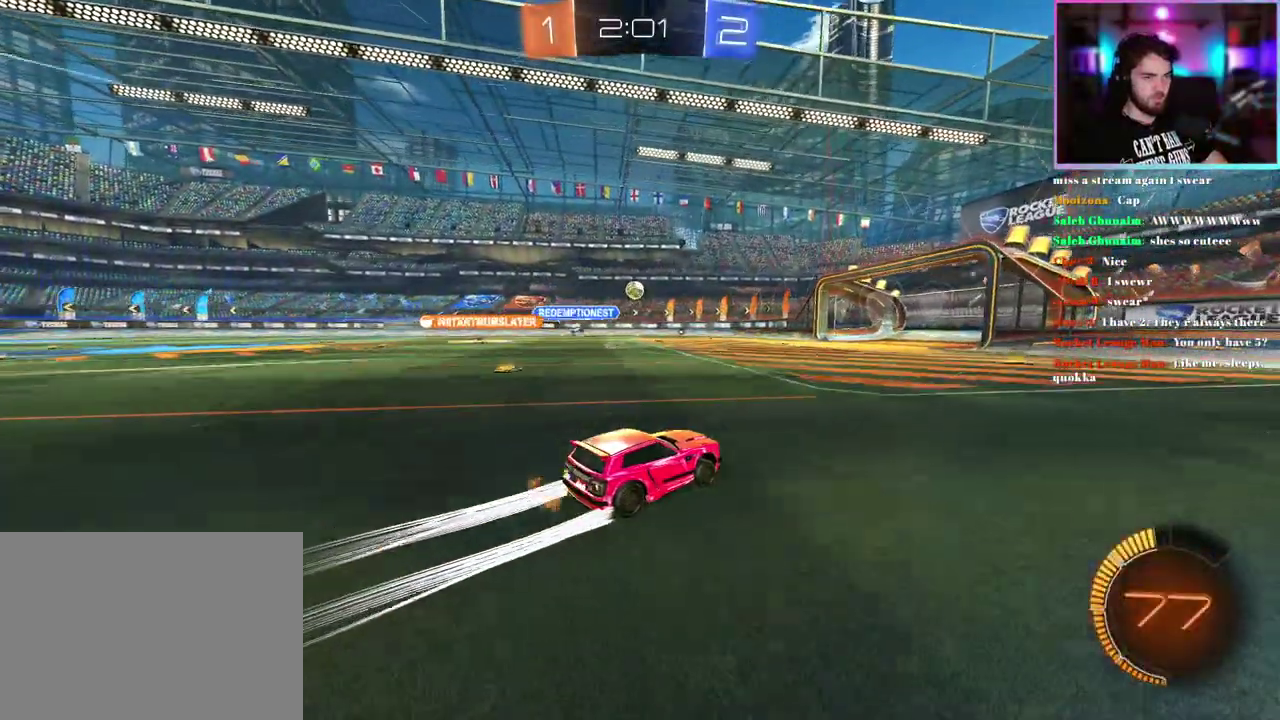
{"buttons": ["R2"], "left_stick": "center", "events": []}
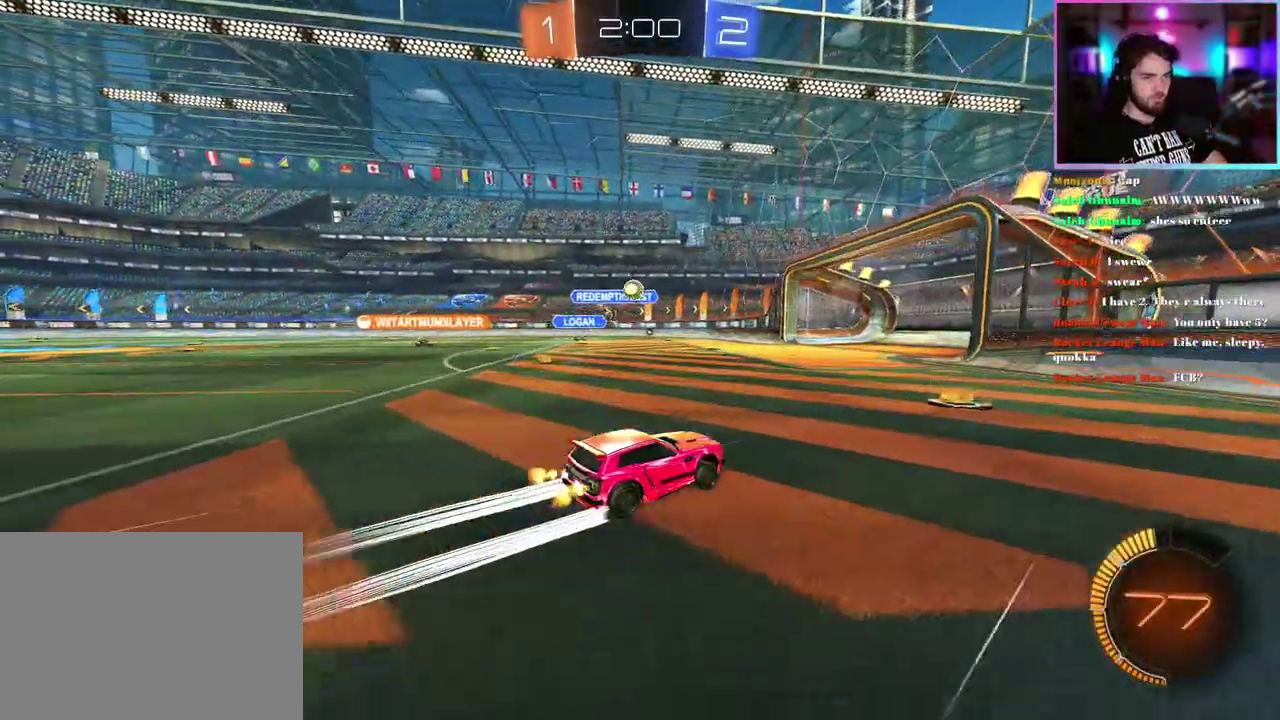
{"buttons": ["R2"], "left_stick": "up-left", "events": [[300, "left_stick", "up-left"]]}
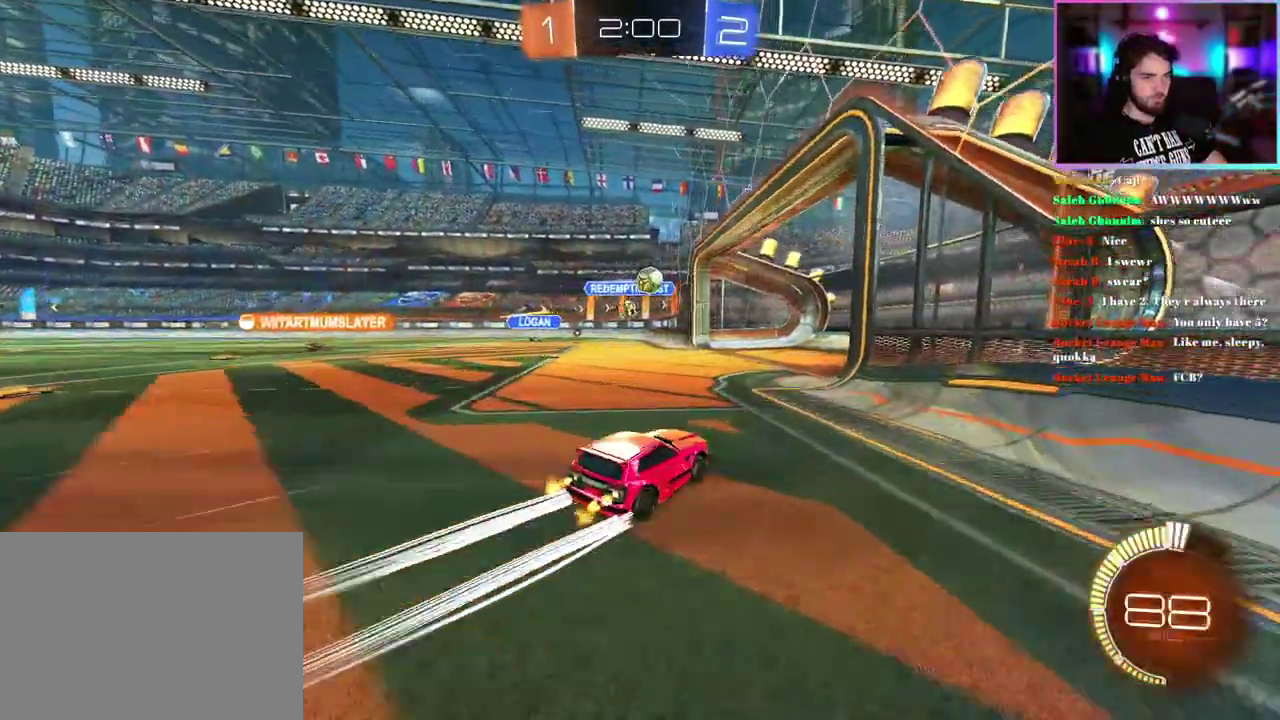
{"buttons": ["R2"], "left_stick": "right", "events": [[367, "left_stick", "center"], [450, "left_stick", "right"]]}
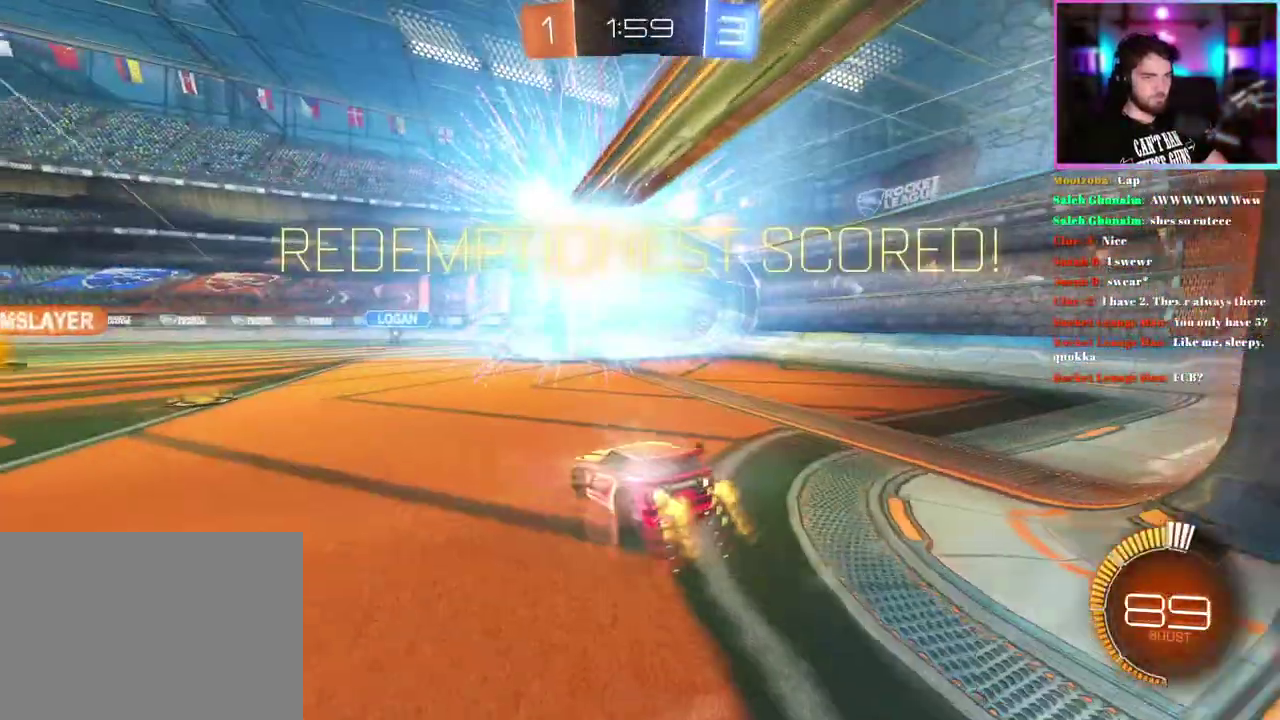
{"buttons": ["R2"], "left_stick": "down", "events": [[100, "left_stick", "center"], [400, "left_stick", "down"]]}
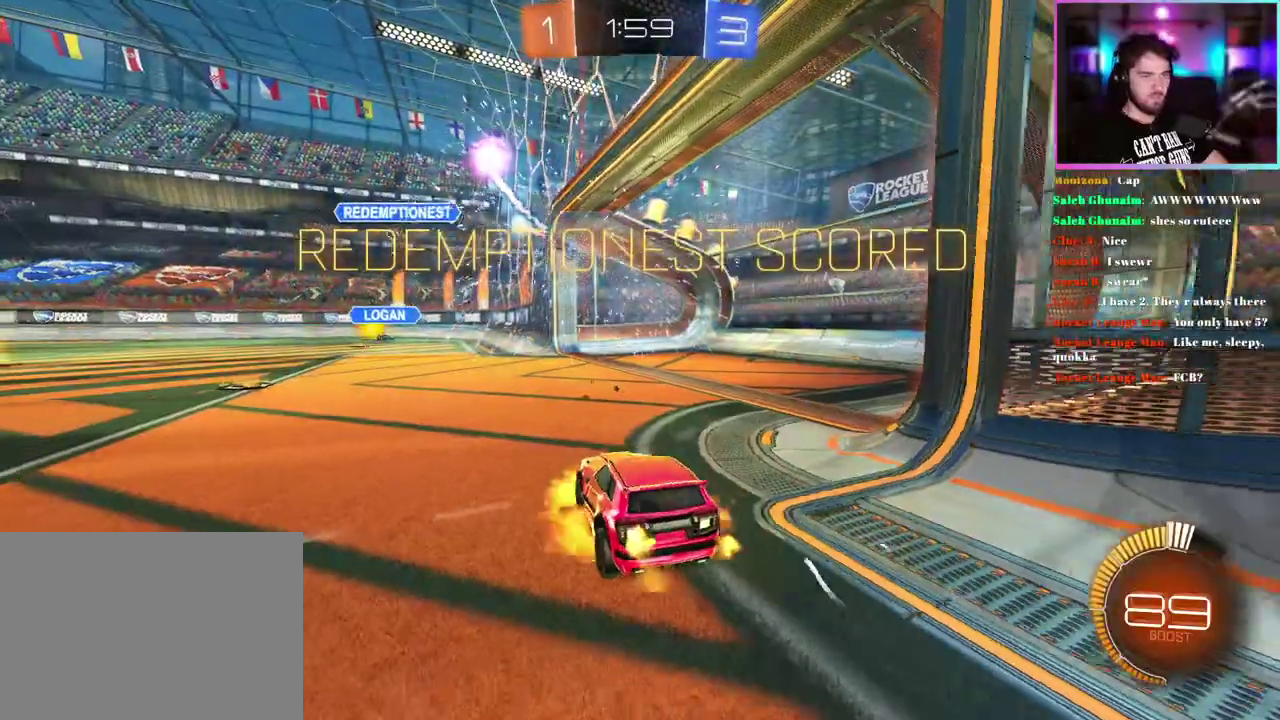
{"buttons": ["L1", "R2"], "left_stick": "up-right", "events": [[333, "TRIANGLE", "down"], [433, "left_stick", "up-right"], [450, "TRIANGLE", "up"], [483, "L1", "down"]]}
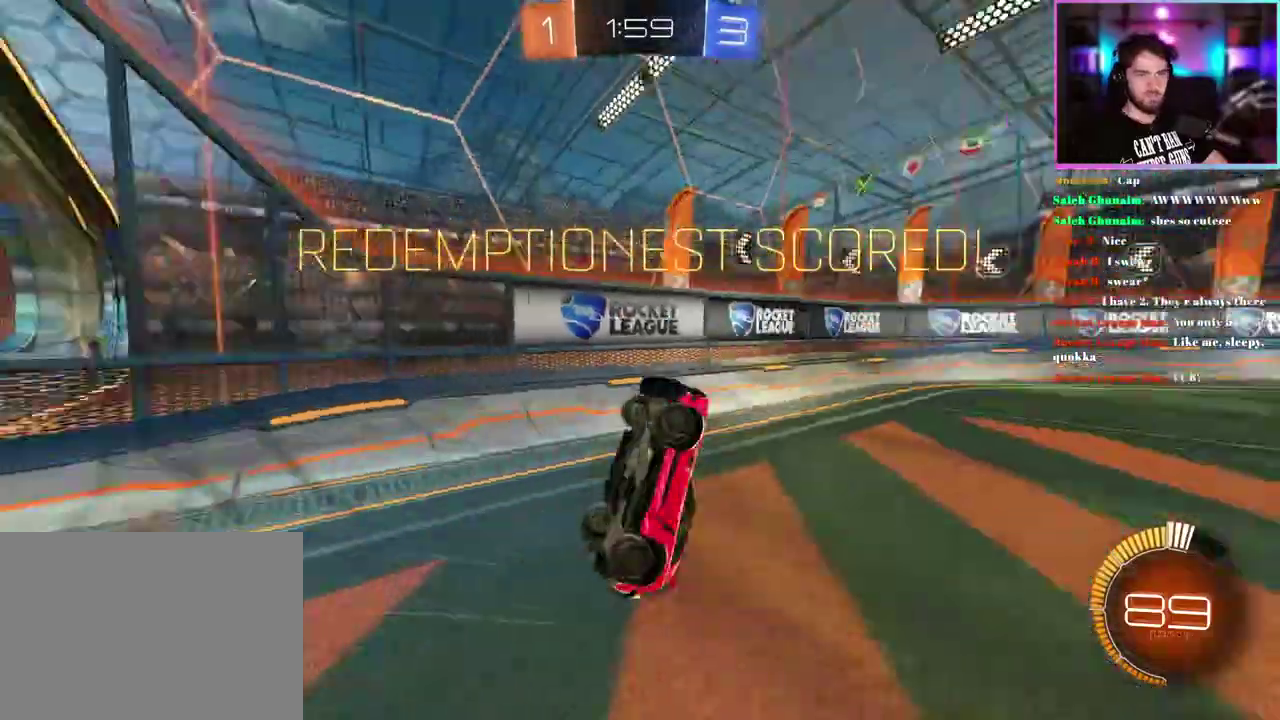
{"buttons": ["L1", "R1", "R2"], "left_stick": "up"}
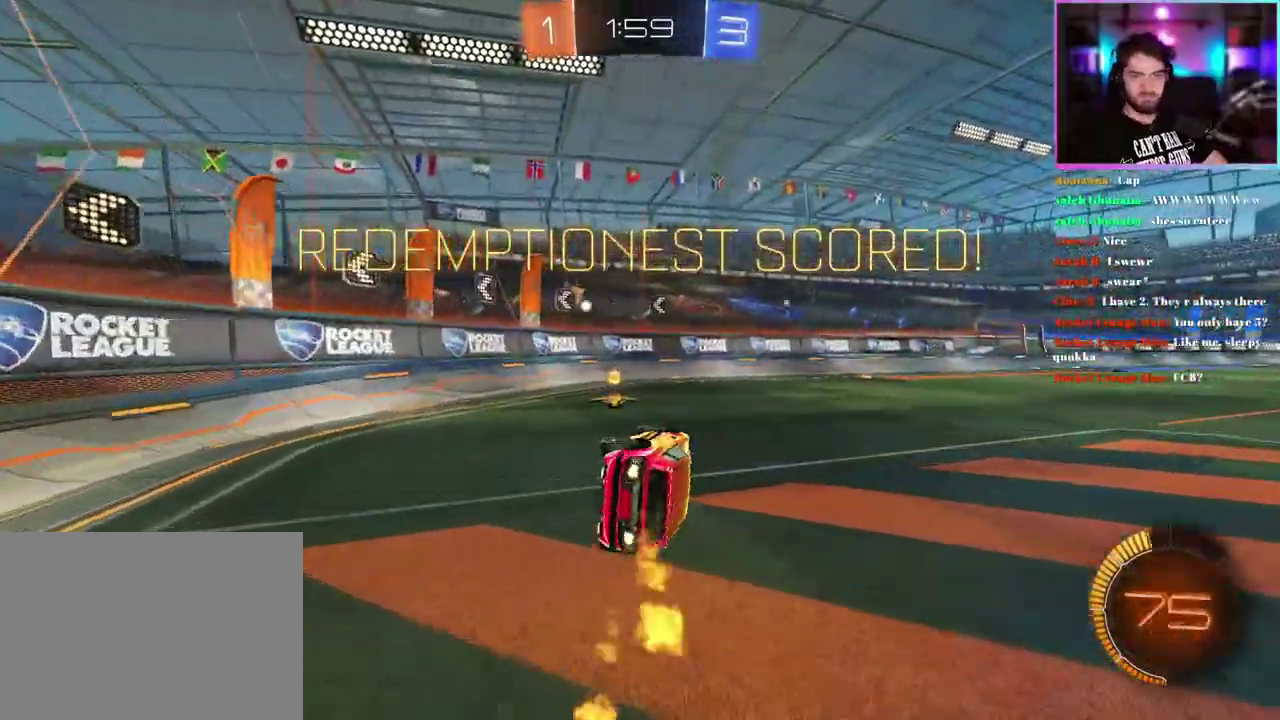
{"buttons": ["R1", "R2"], "left_stick": "center"}
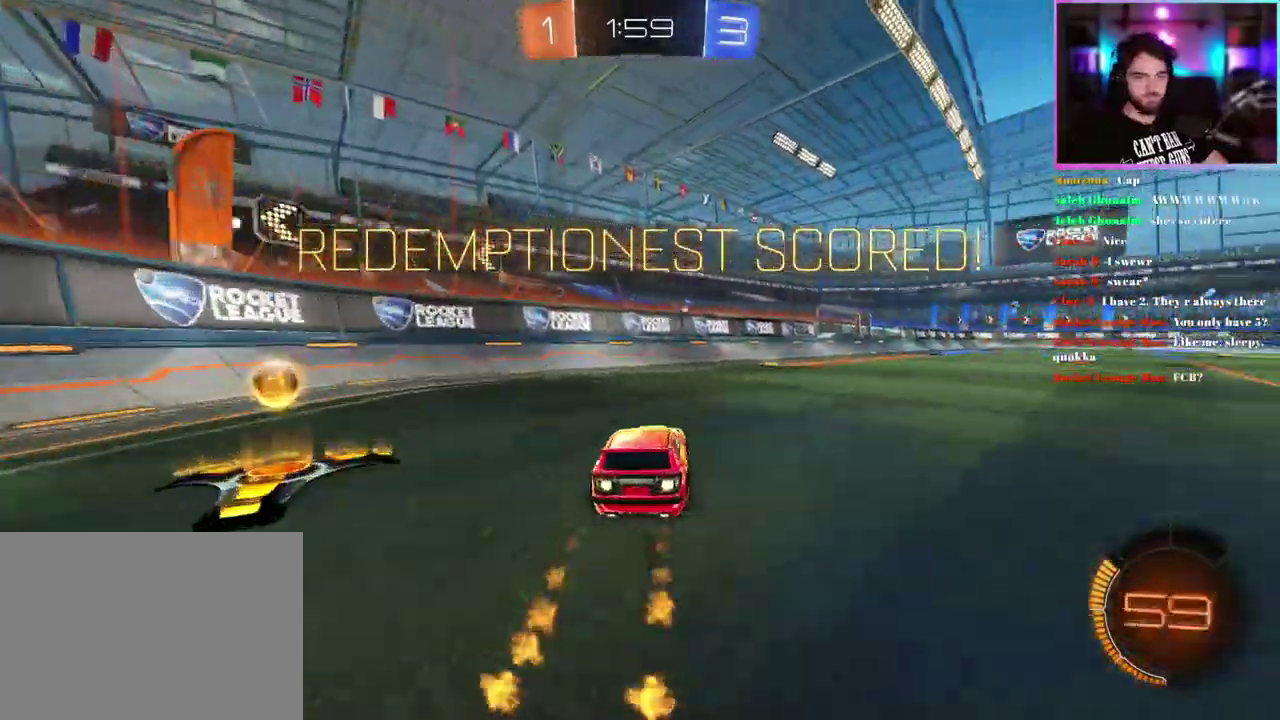
{"buttons": ["R1", "R2"], "left_stick": "center", "events": [[300, "left_stick", "right"], [383, "left_stick", "center"]]}
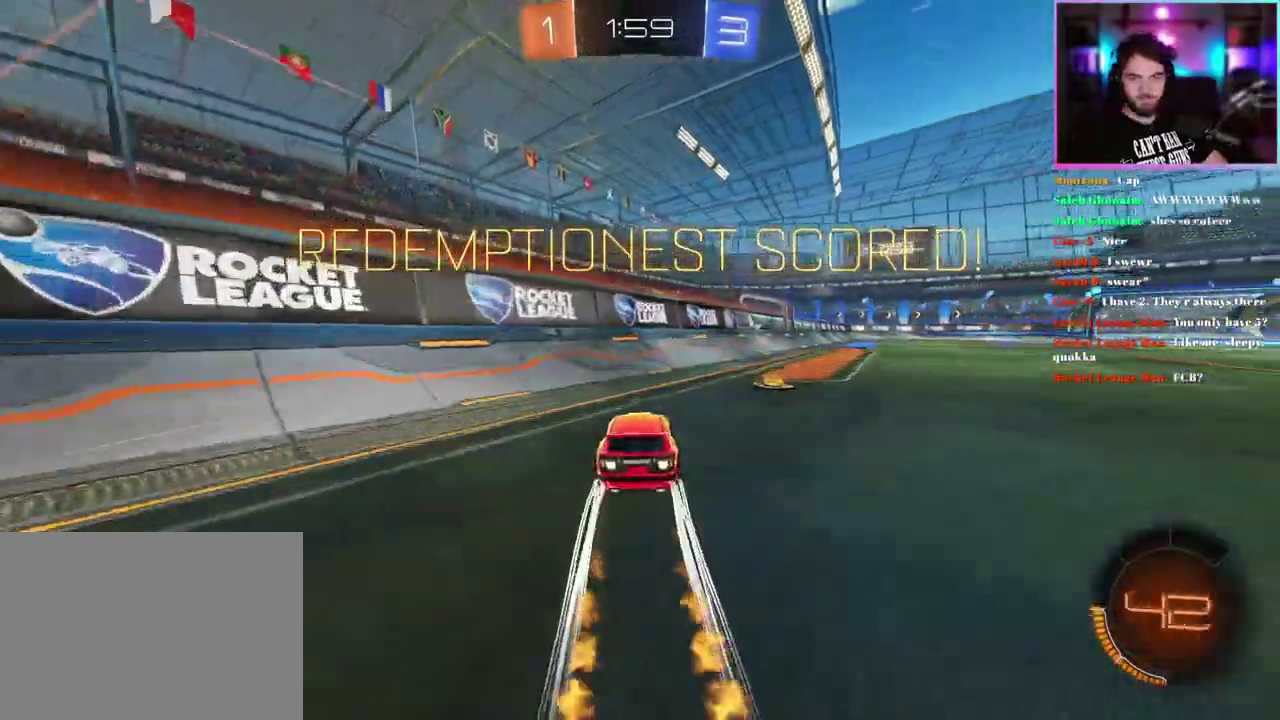
{"buttons": ["R2"], "left_stick": "right", "events": [[17, "R1", "up"], [117, "left_stick", "right"], [200, "left_stick", "center"], [467, "left_stick", "right"]]}
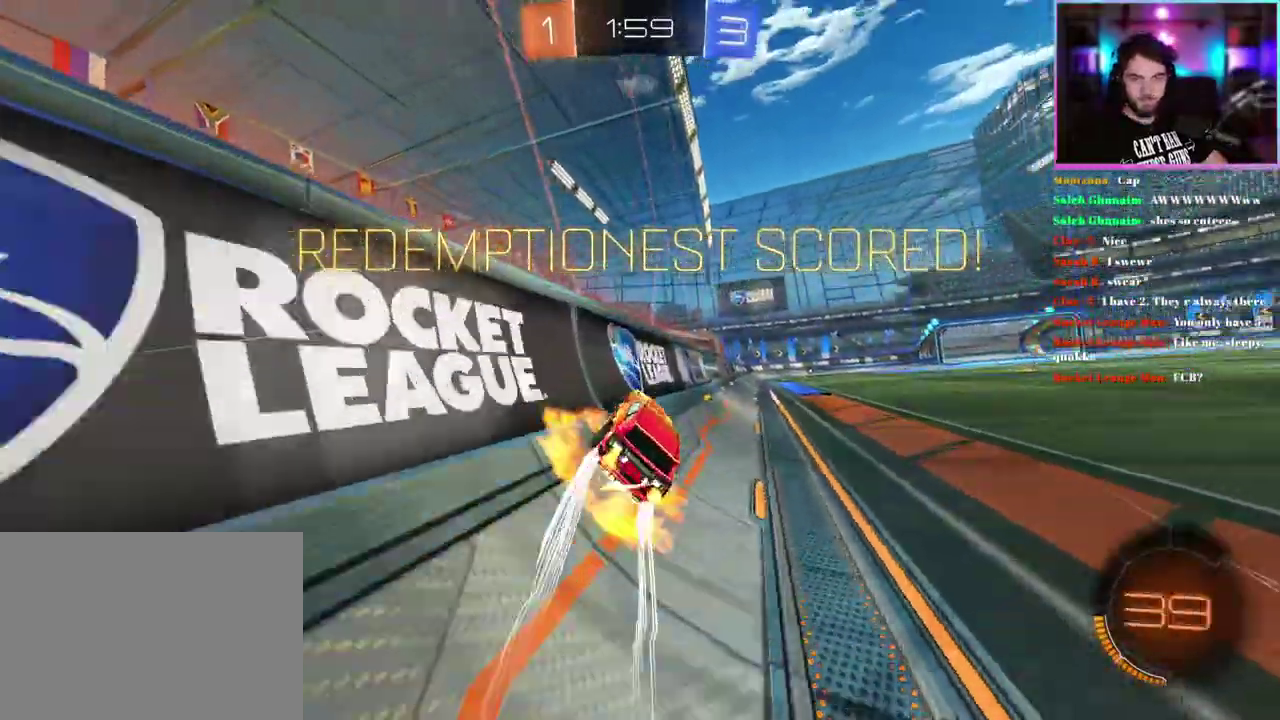
{"buttons": ["R2"], "left_stick": "center", "events": [[100, "left_stick", "up-left"], [233, "left_stick", "center"]]}
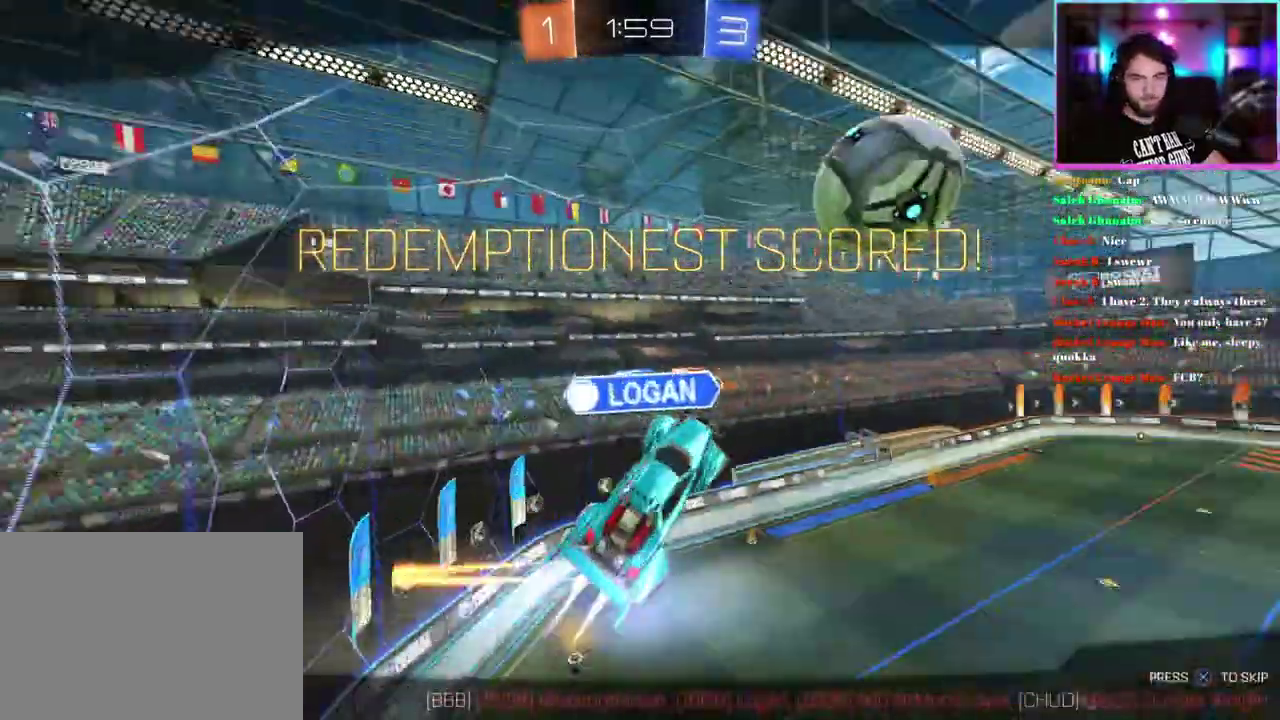
{"buttons": [], "left_stick": "center", "events": [[183, "R2", "up"]]}